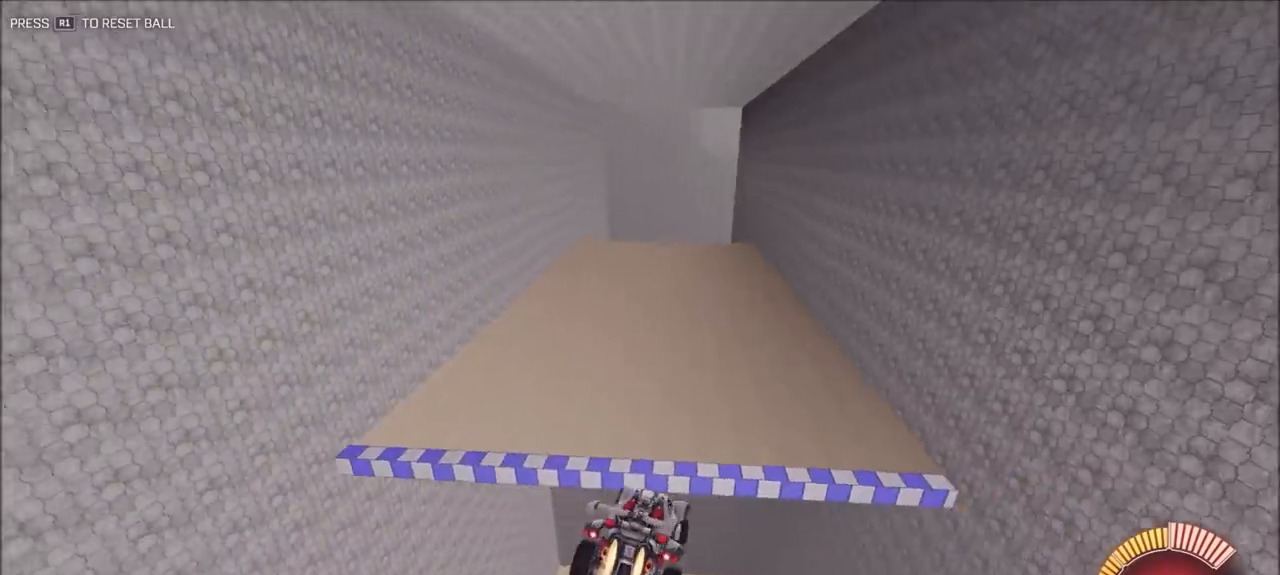
Gameplay with a controller (PlayStation layout); each line is a JSON object with the inputs held at the frame after it (dt_ms = milliseconds from this image to that frame). "events" lists button and stick changes between this image and that frame as [ms after this image, input, new state], when the widget could be followed in between.
{"dt_ms": 500, "buttons": ["CIRCLE", "R2"], "left_stick": "center", "right_stick": "center", "events": [[117, "left_stick", "center"], [183, "TRIANGLE", "down"], [317, "TRIANGLE", "up"]]}
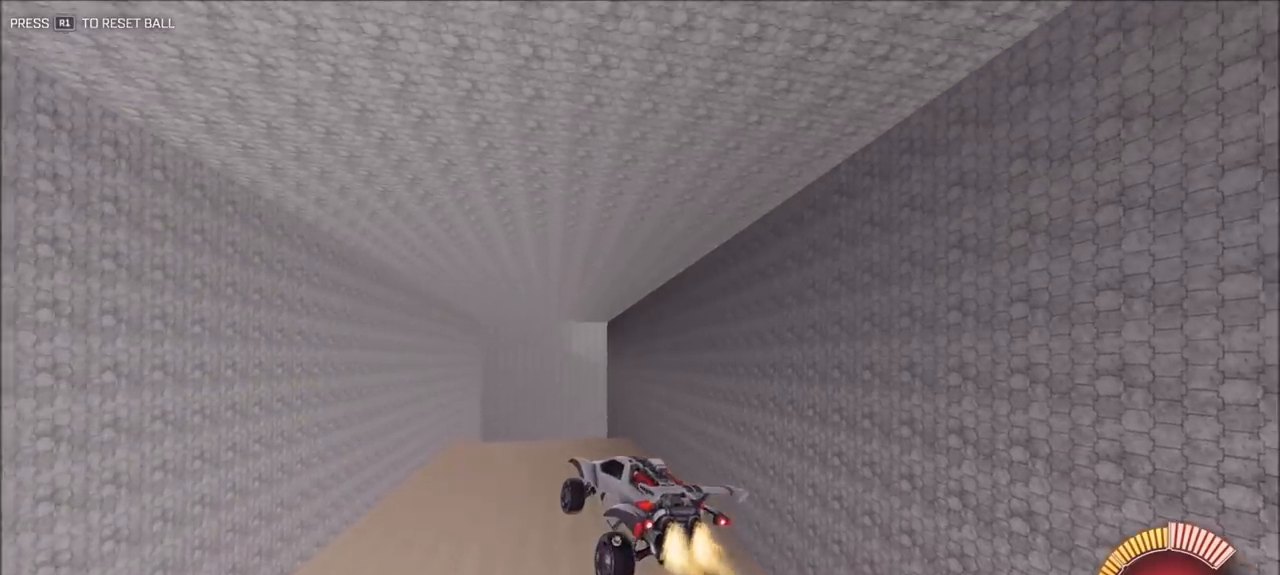
{"dt_ms": 500, "buttons": ["CIRCLE", "R2"], "left_stick": "down-right", "right_stick": "center", "events": [[117, "left_stick", "right"], [200, "left_stick", "center"], [350, "left_stick", "down"], [450, "left_stick", "down-right"]]}
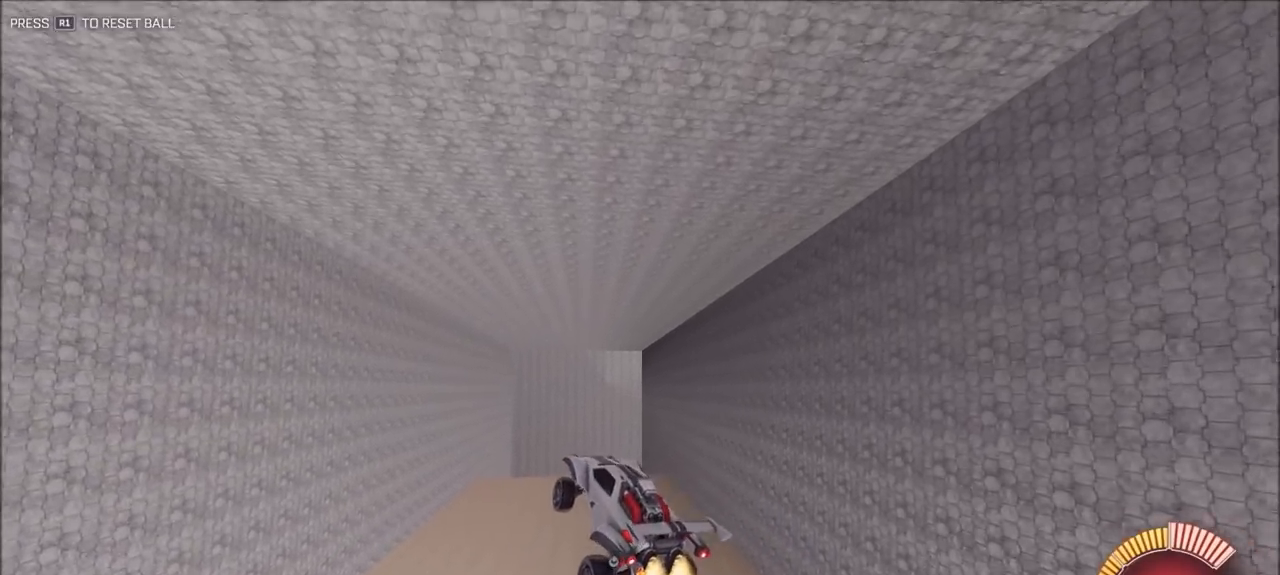
{"dt_ms": 500, "buttons": ["CIRCLE", "L1", "R2"], "left_stick": "up-left", "right_stick": "center", "events": [[150, "left_stick", "up-left"], [183, "L1", "down"]]}
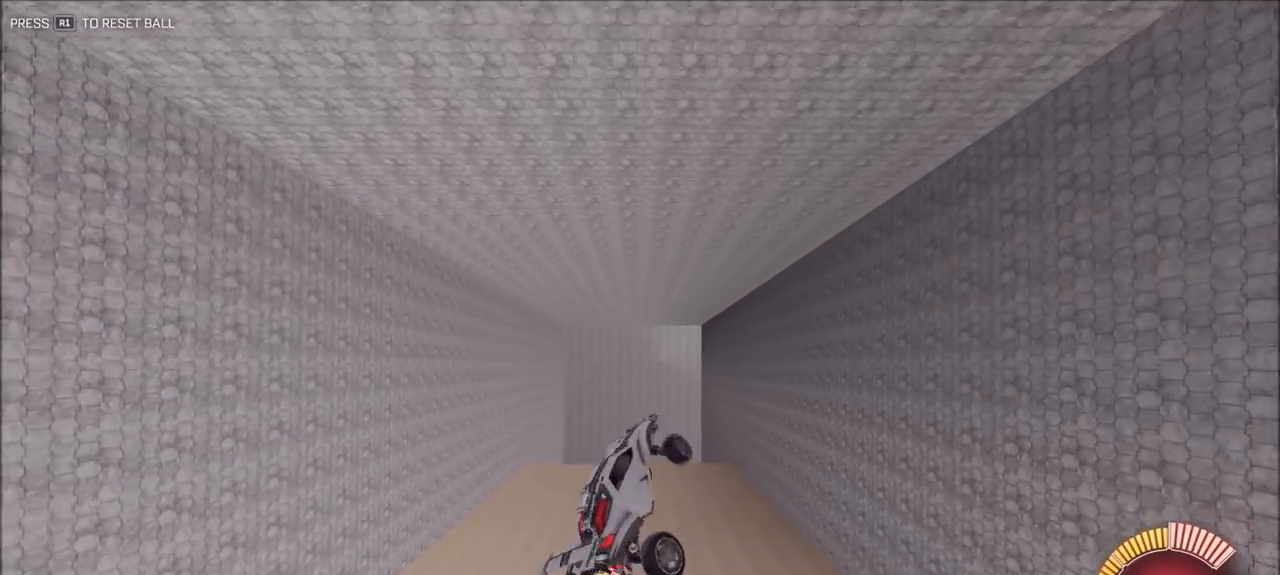
{"dt_ms": 500, "buttons": ["CIRCLE", "L1"], "left_stick": "up-left", "right_stick": "center", "events": [[233, "CIRCLE", "up"], [317, "R2", "up"], [433, "CIRCLE", "down"]]}
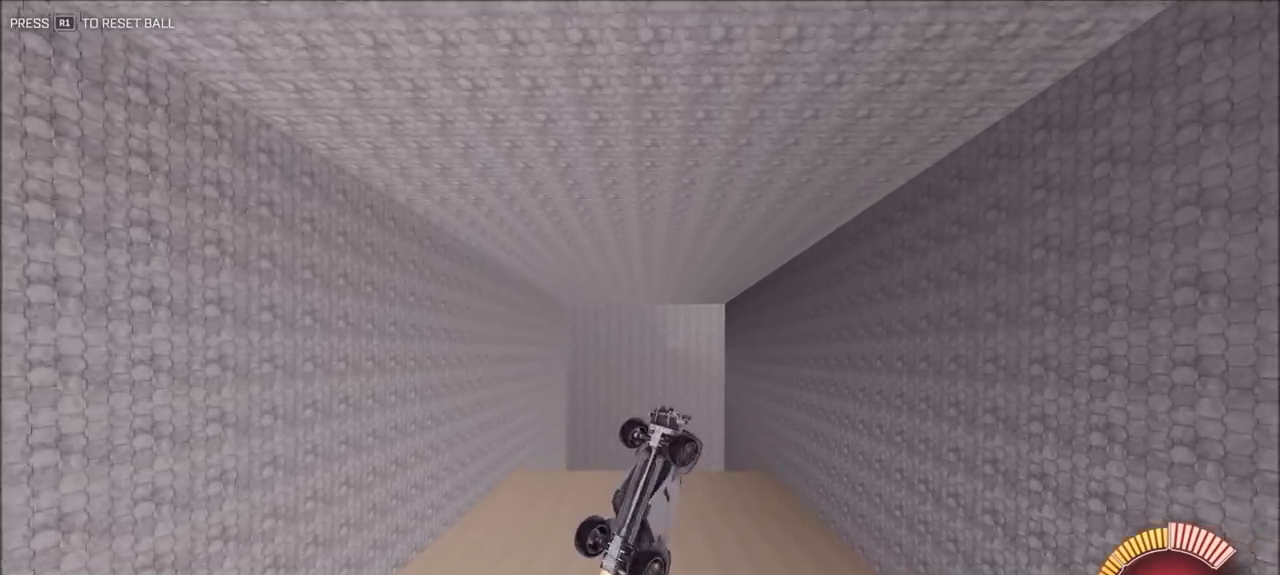
{"dt_ms": 500, "buttons": [], "left_stick": "down-left", "right_stick": "center", "events": [[83, "CIRCLE", "up"], [117, "CIRCLE", "down"], [283, "CIRCLE", "up"], [283, "left_stick", "down-left"], [350, "L1", "up"]]}
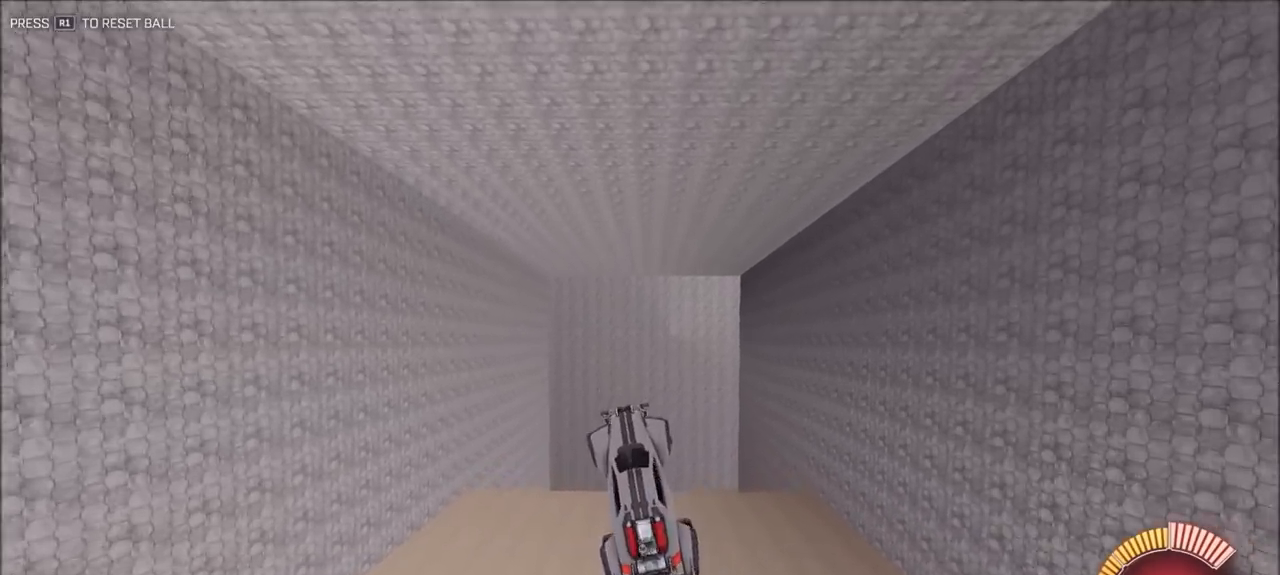
{"dt_ms": 500, "buttons": ["CIRCLE", "R2"], "left_stick": "up", "right_stick": "center", "events": [[17, "R2", "down"], [117, "CIRCLE", "down"], [117, "left_stick", "down-right"], [283, "left_stick", "center"], [417, "left_stick", "up"]]}
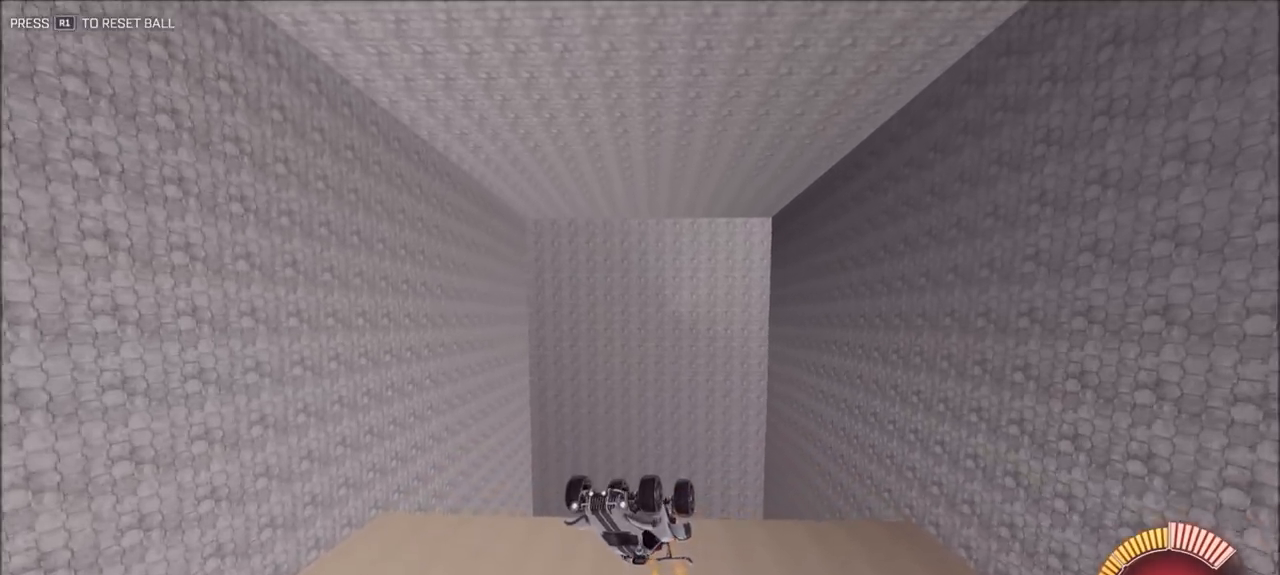
{"dt_ms": 500, "buttons": ["CIRCLE", "R2"], "left_stick": "down", "right_stick": "center", "events": [[17, "CIRCLE", "up"], [117, "left_stick", "up-right"], [200, "CIRCLE", "down"], [250, "left_stick", "center"], [417, "left_stick", "down"]]}
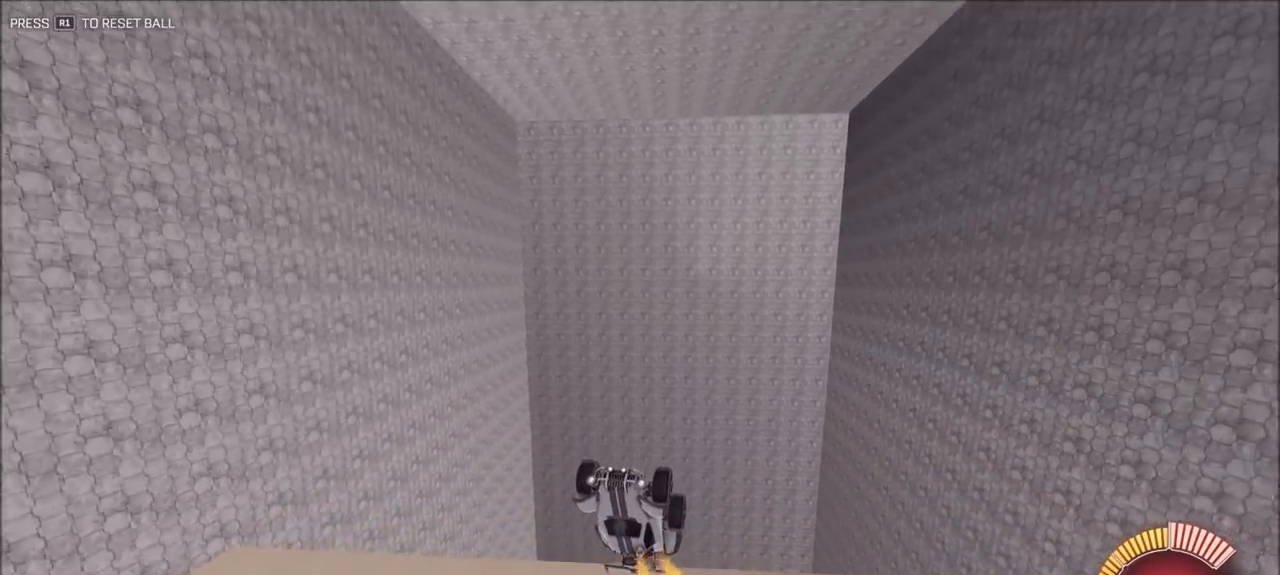
{"dt_ms": 500, "buttons": ["CIRCLE", "R2"], "left_stick": "down-right", "right_stick": "center", "events": [[150, "left_stick", "right"], [350, "left_stick", "center"], [383, "CIRCLE", "up"], [467, "CIRCLE", "down"], [483, "left_stick", "down-right"]]}
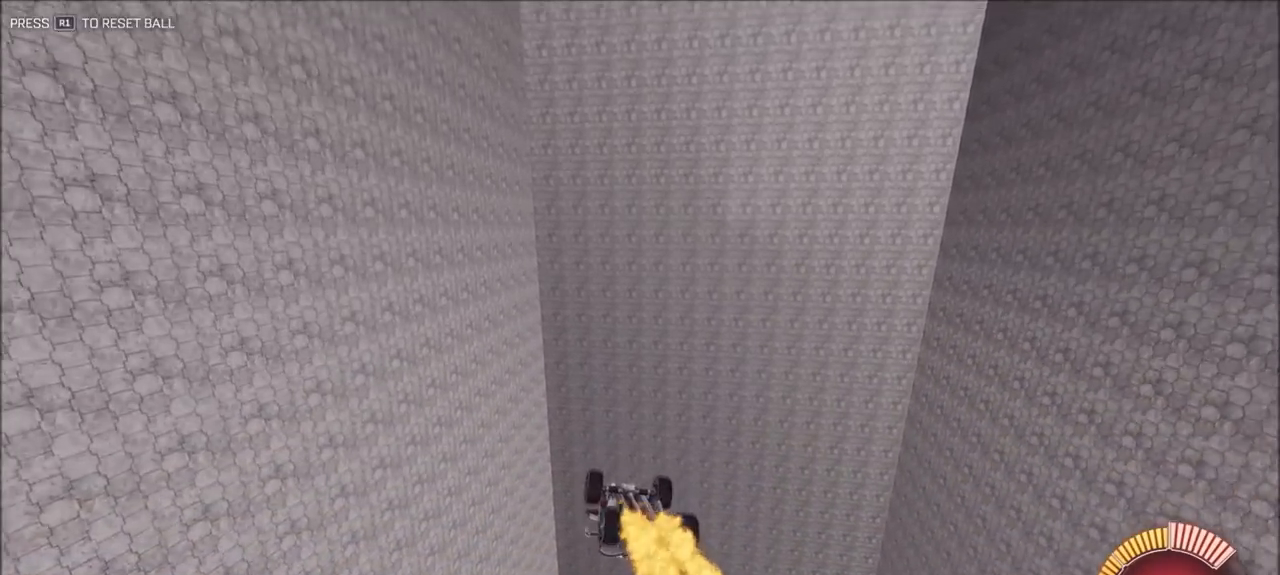
{"dt_ms": 500, "buttons": ["CIRCLE", "R2"], "left_stick": "up-right", "right_stick": "center", "events": [[183, "left_stick", "up-right"], [250, "CIRCLE", "up"], [483, "CIRCLE", "down"]]}
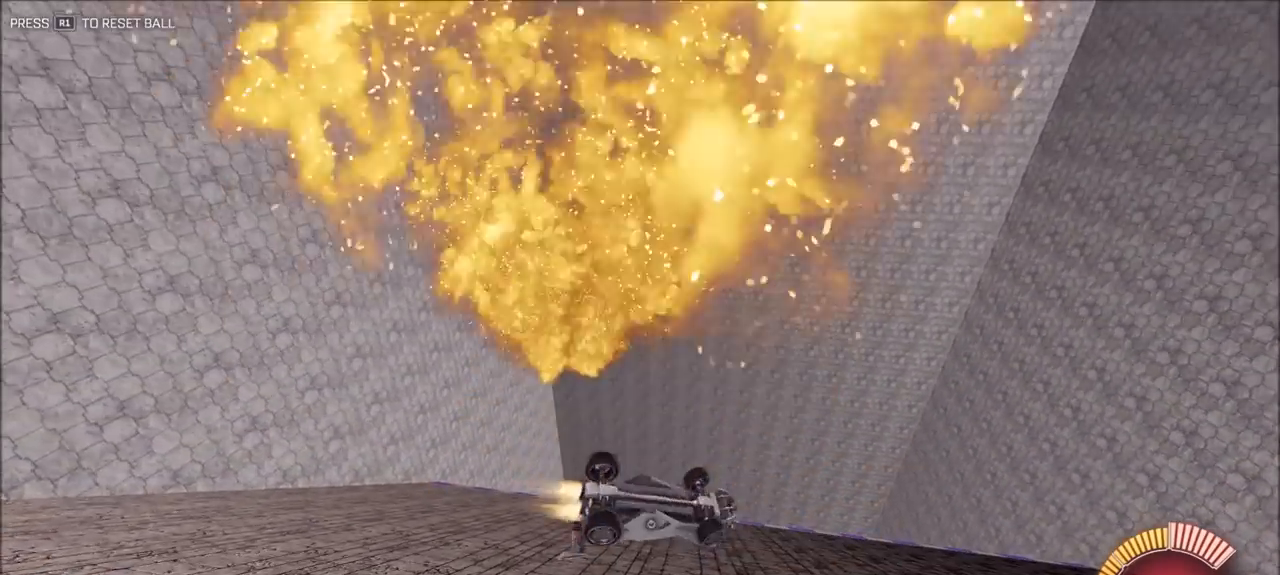
{"dt_ms": 500, "buttons": ["CIRCLE", "R2"], "left_stick": "center", "right_stick": "center", "events": [[83, "L1", "down"], [250, "left_stick", "right"], [417, "L1", "up"], [450, "left_stick", "center"]]}
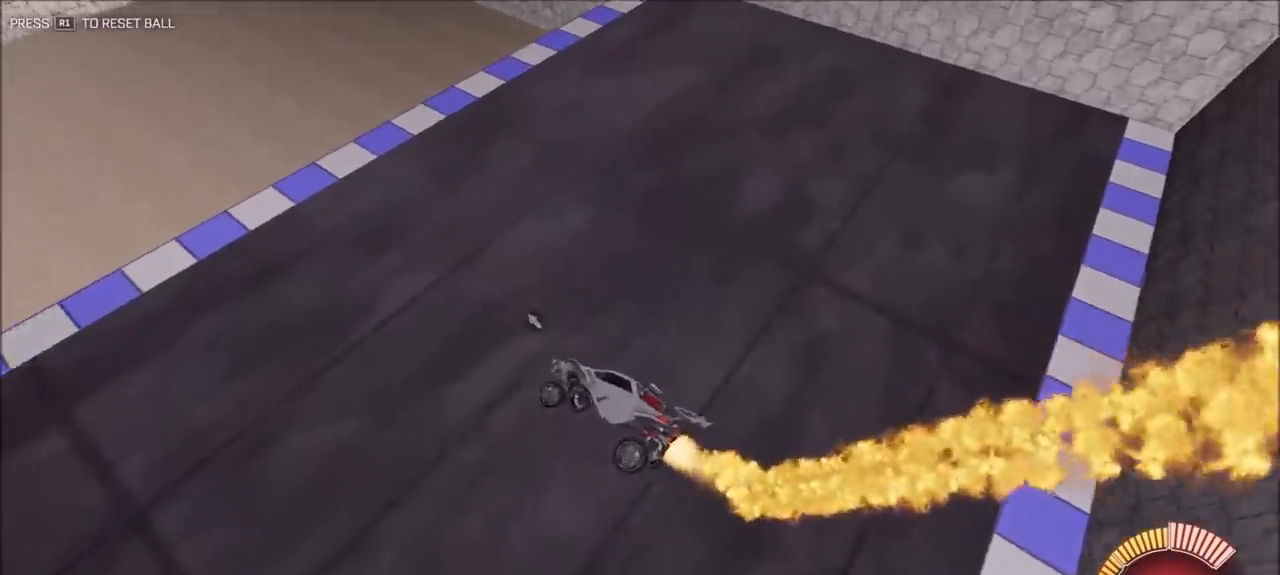
{"dt_ms": 1000, "buttons": ["CROSS"], "left_stick": "down", "right_stick": "center", "events": [[117, "CIRCLE", "up"], [350, "left_stick", "left"], [450, "CIRCLE", "down"], [517, "left_stick", "center"], [650, "CROSS", "down"], [650, "left_stick", "down"], [850, "CROSS", "up"], [850, "left_stick", "center"], [917, "CROSS", "down"], [967, "CIRCLE", "up"], [967, "left_stick", "down"], [983, "R2", "up"]]}
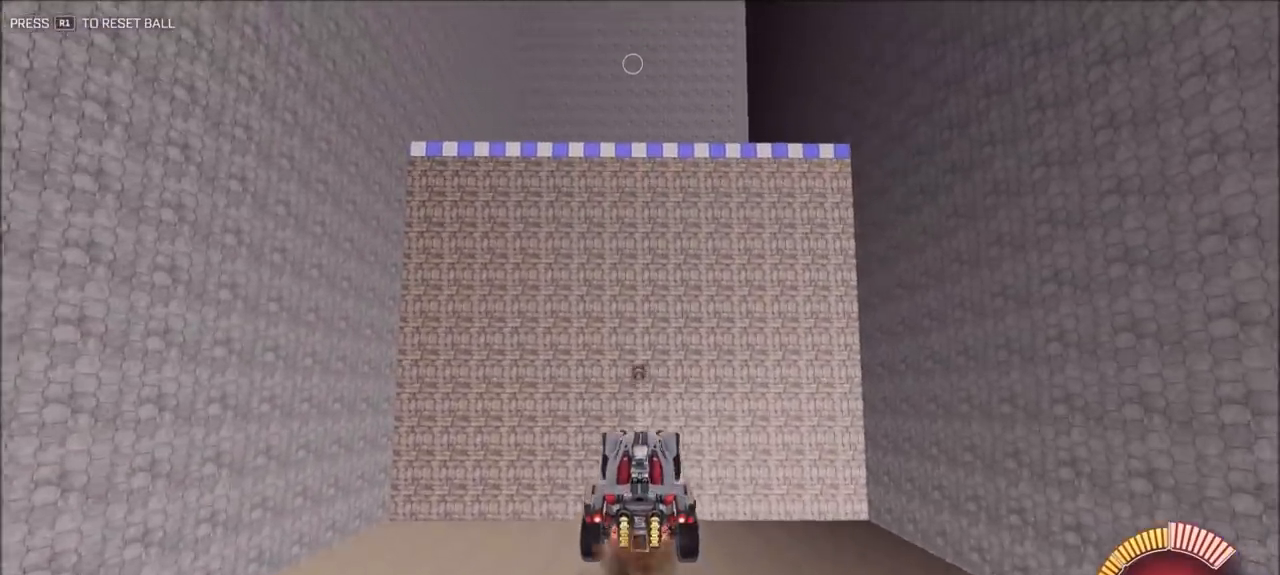
{"dt_ms": 500, "buttons": ["CIRCLE", "R2"], "left_stick": "center", "right_stick": "center", "events": [[17, "CROSS", "up"], [117, "CIRCLE", "down"], [117, "R2", "down"], [317, "left_stick", "up"], [417, "left_stick", "center"]]}
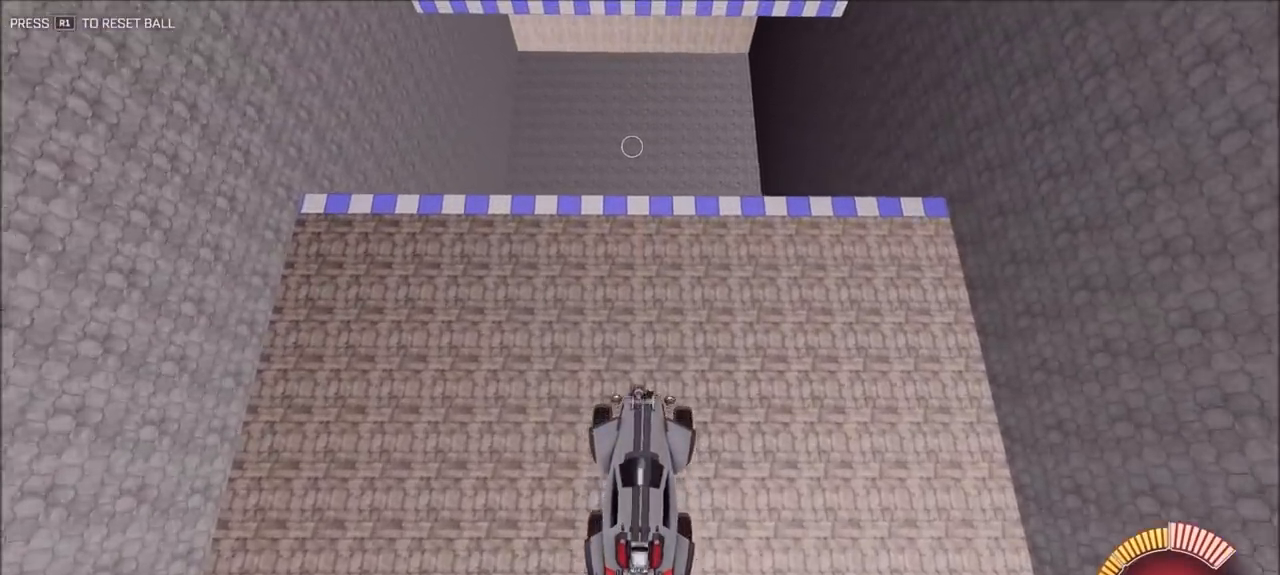
{"dt_ms": 500, "buttons": ["CIRCLE", "R2"], "left_stick": "center", "right_stick": "center", "events": [[83, "left_stick", "up"], [417, "left_stick", "center"]]}
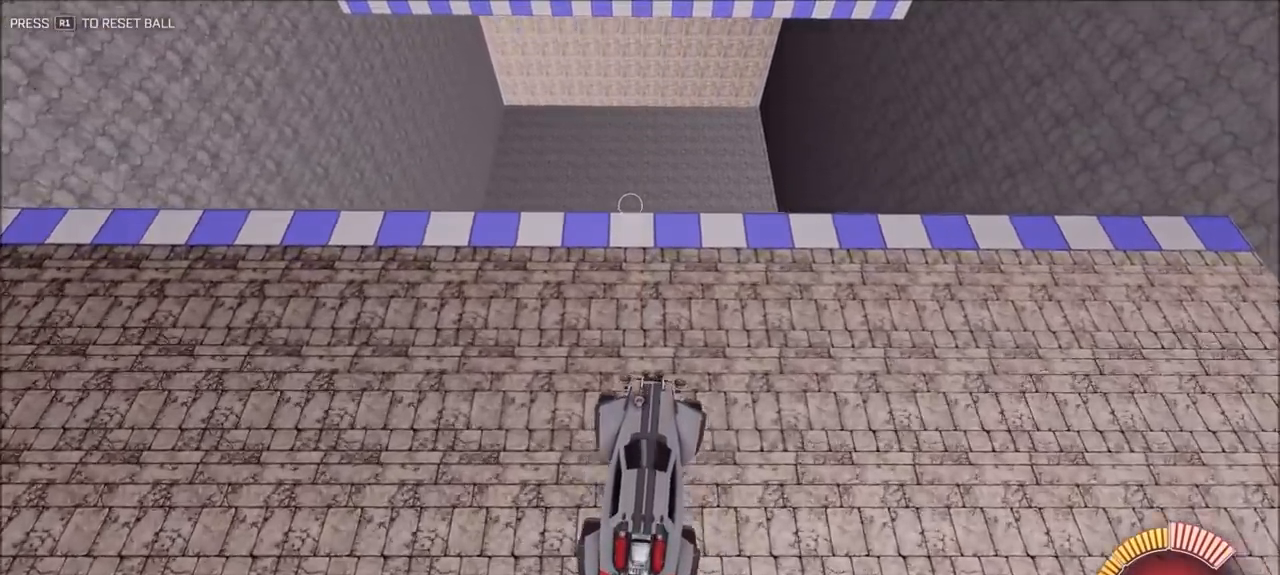
{"dt_ms": 500, "buttons": ["CIRCLE", "R2"], "left_stick": "center", "right_stick": "center", "events": []}
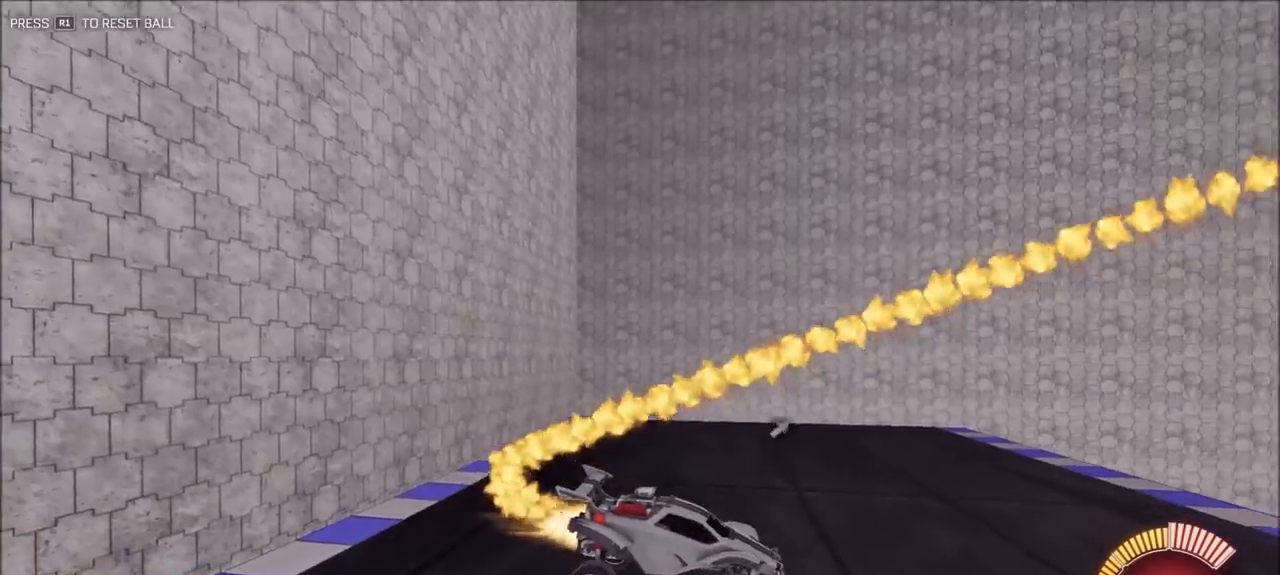
{"dt_ms": 500, "buttons": ["CIRCLE", "R2"], "left_stick": "center", "right_stick": "center", "events": [[217, "left_stick", "down"], [250, "CROSS", "down"], [450, "CROSS", "up"], [483, "left_stick", "center"]]}
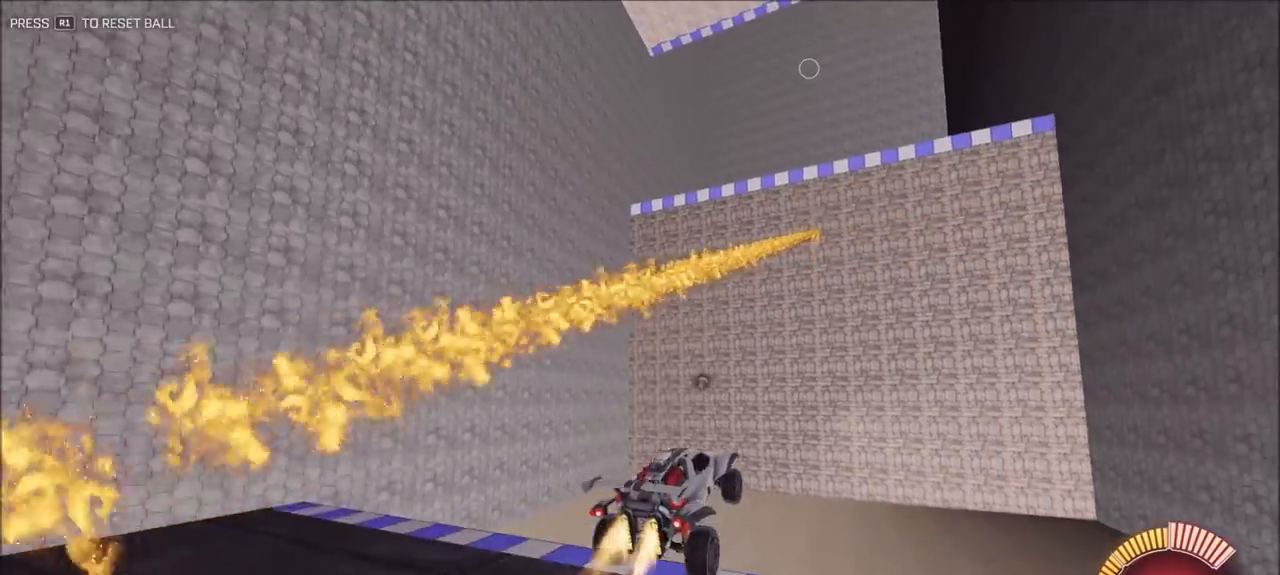
{"dt_ms": 500, "buttons": ["CIRCLE", "L1", "R2"], "left_stick": "up-right", "right_stick": "center", "events": [[17, "CROSS", "down"], [83, "left_stick", "down-left"], [250, "CROSS", "up"], [317, "L1", "down"], [317, "left_stick", "up-right"]]}
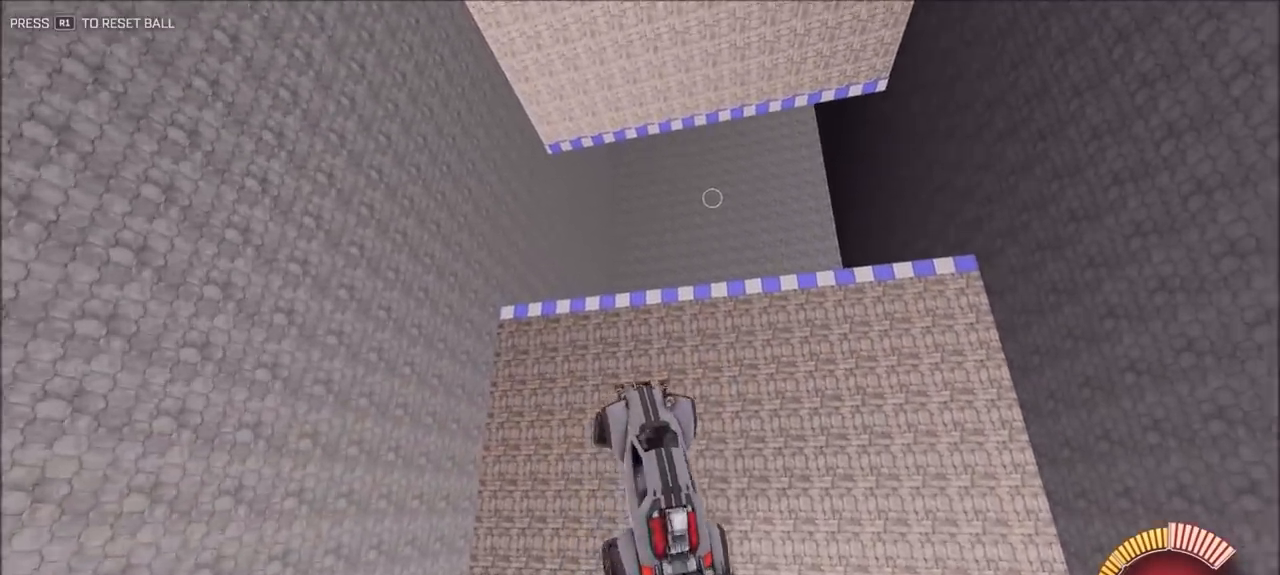
{"dt_ms": 500, "buttons": ["CIRCLE", "R2"], "left_stick": "up-right", "right_stick": "center", "events": [[150, "left_stick", "down-right"], [250, "L1", "up"], [383, "left_stick", "up-right"]]}
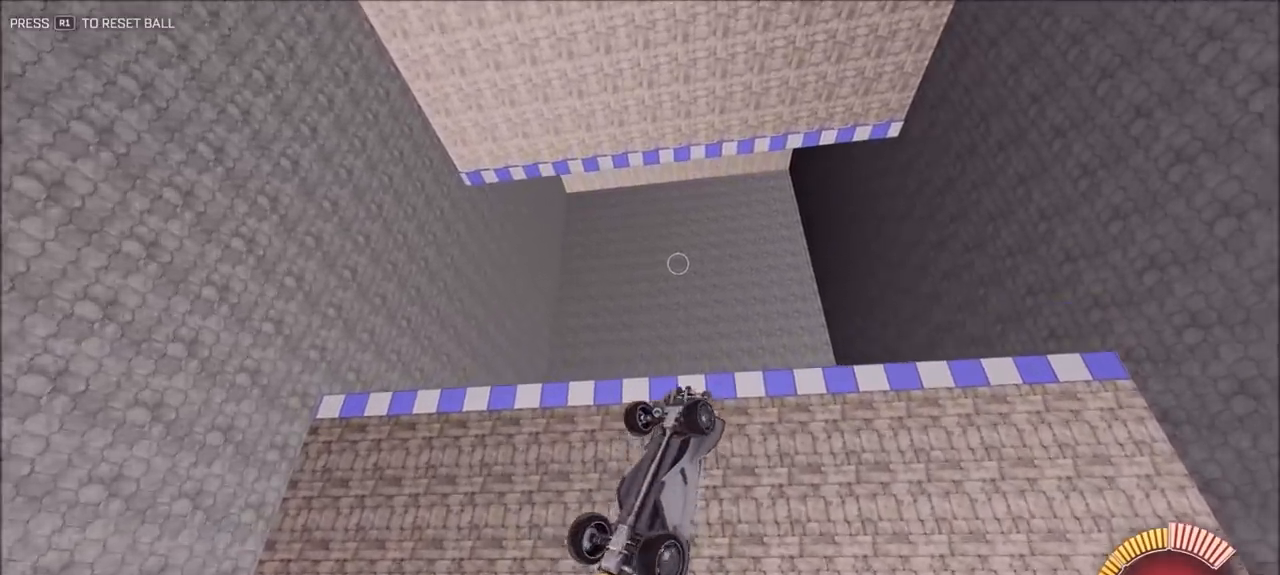
{"dt_ms": 500, "buttons": ["CIRCLE", "R2"], "left_stick": "left", "right_stick": "center", "events": [[350, "left_stick", "center"], [417, "left_stick", "left"]]}
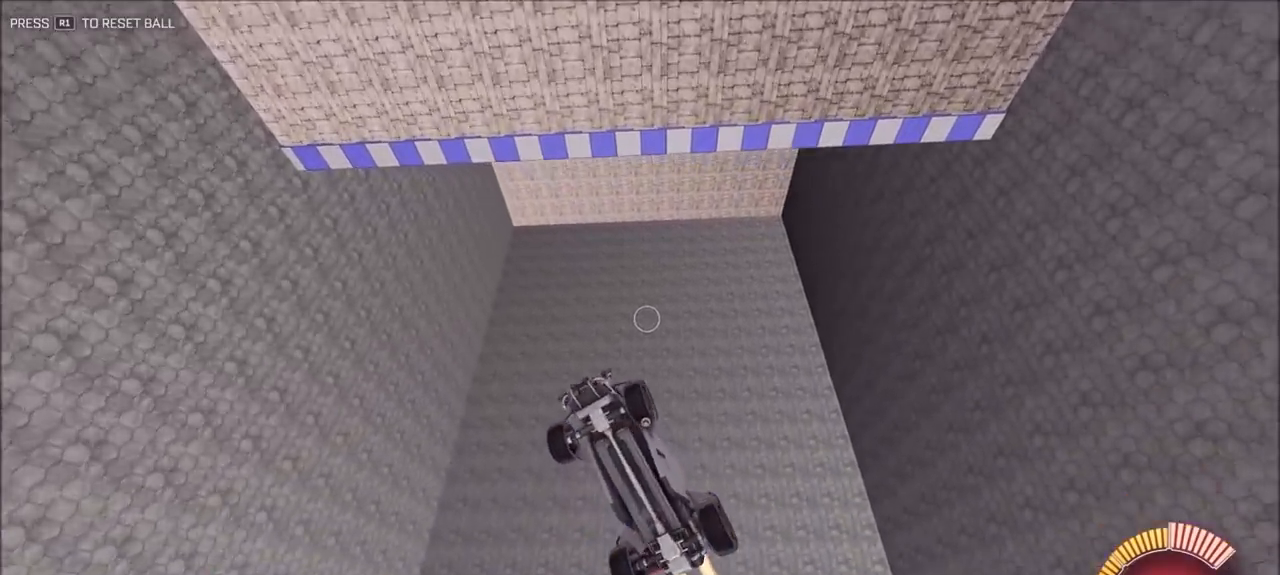
{"dt_ms": 500, "buttons": ["CIRCLE", "R2"], "left_stick": "center", "right_stick": "center", "events": [[250, "left_stick", "center"]]}
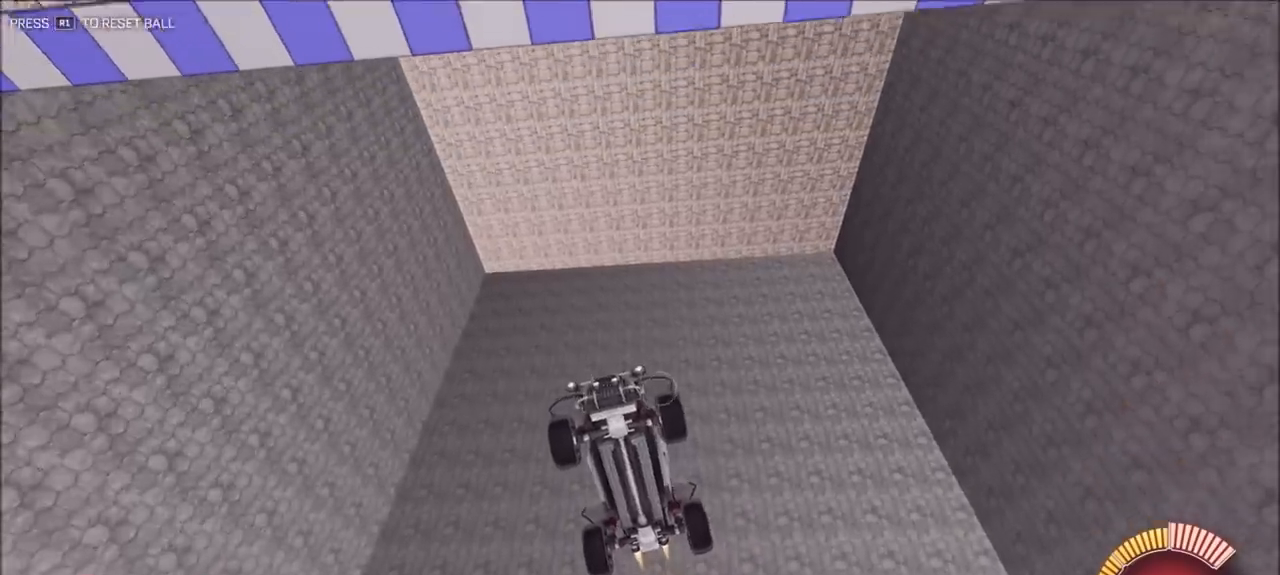
{"dt_ms": 500, "buttons": ["CIRCLE", "R2"], "left_stick": "center", "right_stick": "center", "events": [[217, "TRIANGLE", "down"], [383, "TRIANGLE", "up"]]}
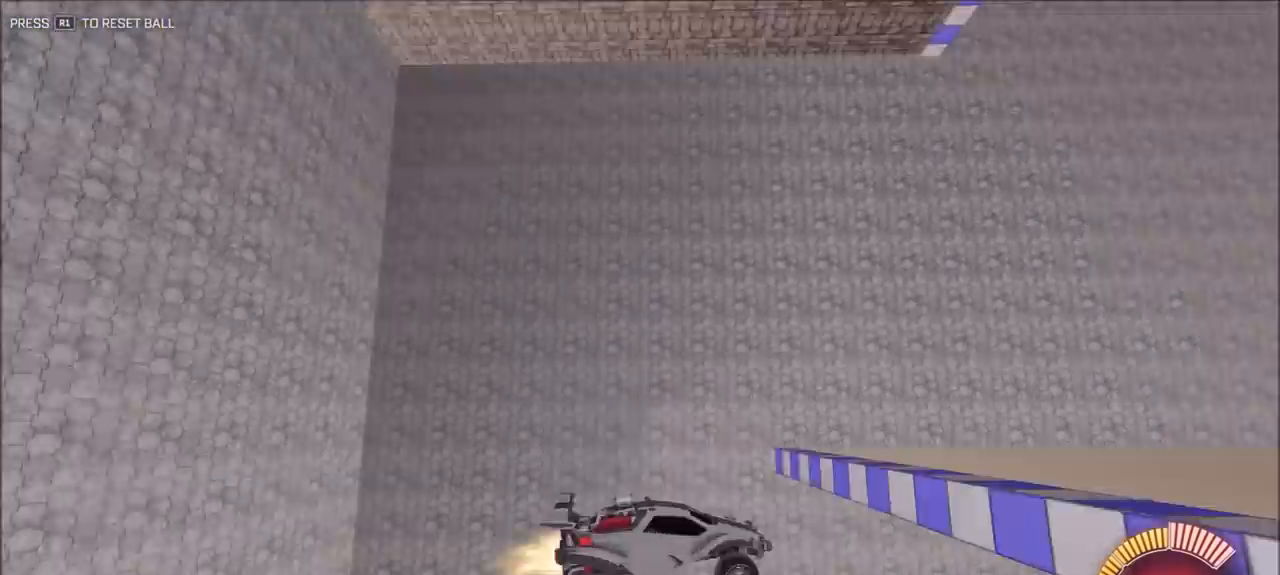
{"dt_ms": 500, "buttons": ["CIRCLE", "R2"], "left_stick": "center", "right_stick": "center", "events": [[50, "TRIANGLE", "down"], [217, "TRIANGLE", "up"]]}
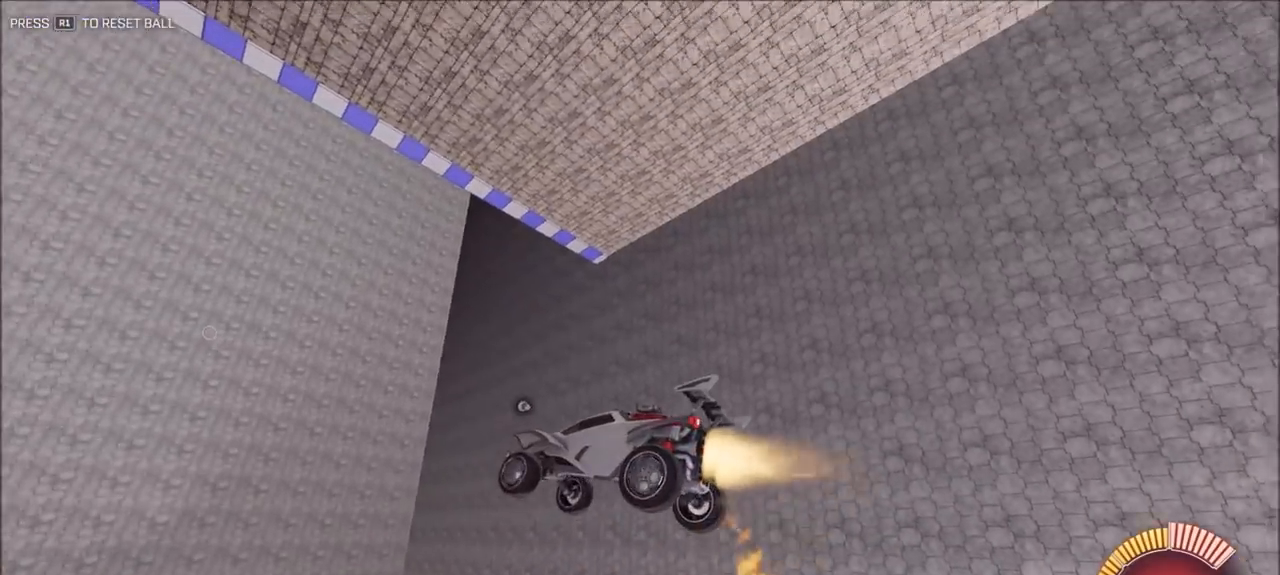
{"dt_ms": 1000, "buttons": ["CIRCLE", "L1", "R2"], "left_stick": "up-right", "right_stick": "center", "events": [[117, "TRIANGLE", "down"], [283, "TRIANGLE", "up"], [317, "left_stick", "down-left"], [717, "L1", "down"], [717, "left_stick", "down-right"], [783, "left_stick", "up-right"]]}
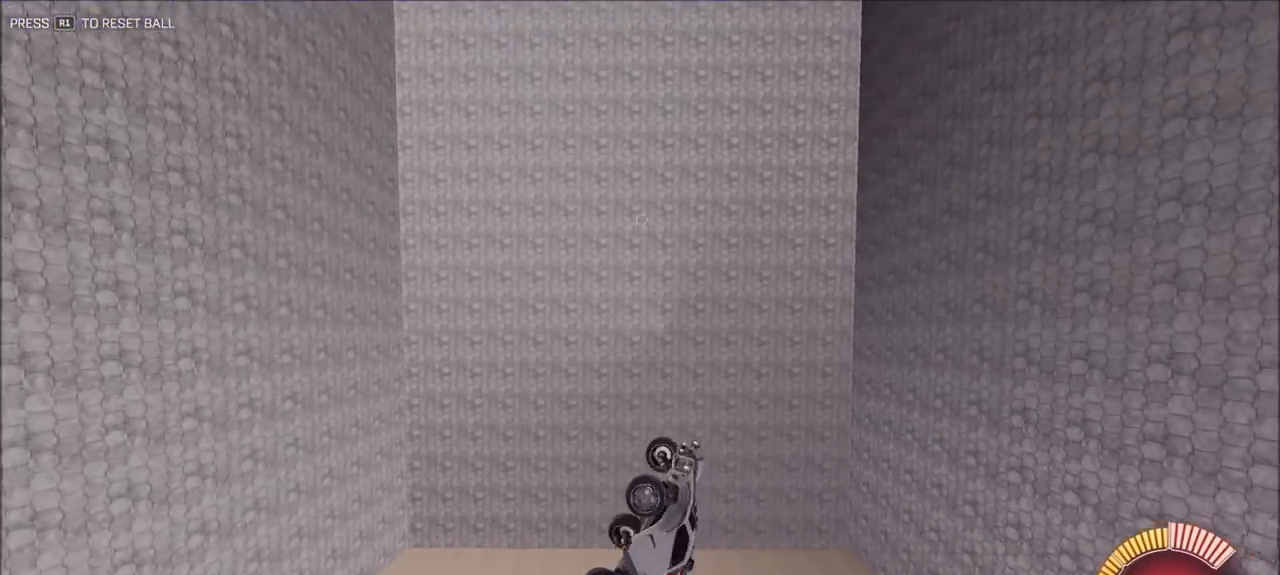
{"dt_ms": 500, "buttons": ["CIRCLE", "R2"], "left_stick": "center", "right_stick": "center", "events": [[83, "L1", "up"], [117, "TRIANGLE", "down"], [283, "TRIANGLE", "up"], [350, "left_stick", "center"]]}
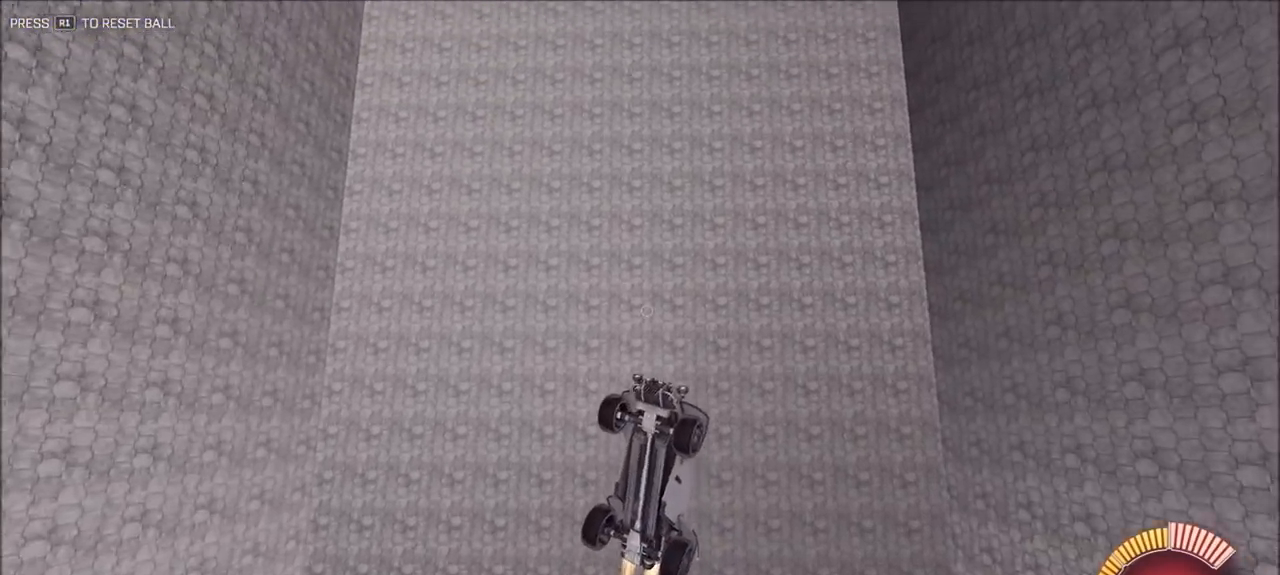
{"dt_ms": 500, "buttons": ["CIRCLE", "TRIANGLE", "R2"], "left_stick": "left", "right_stick": "center", "events": [[17, "left_stick", "up"], [217, "left_stick", "center"], [283, "left_stick", "left"], [483, "TRIANGLE", "down"]]}
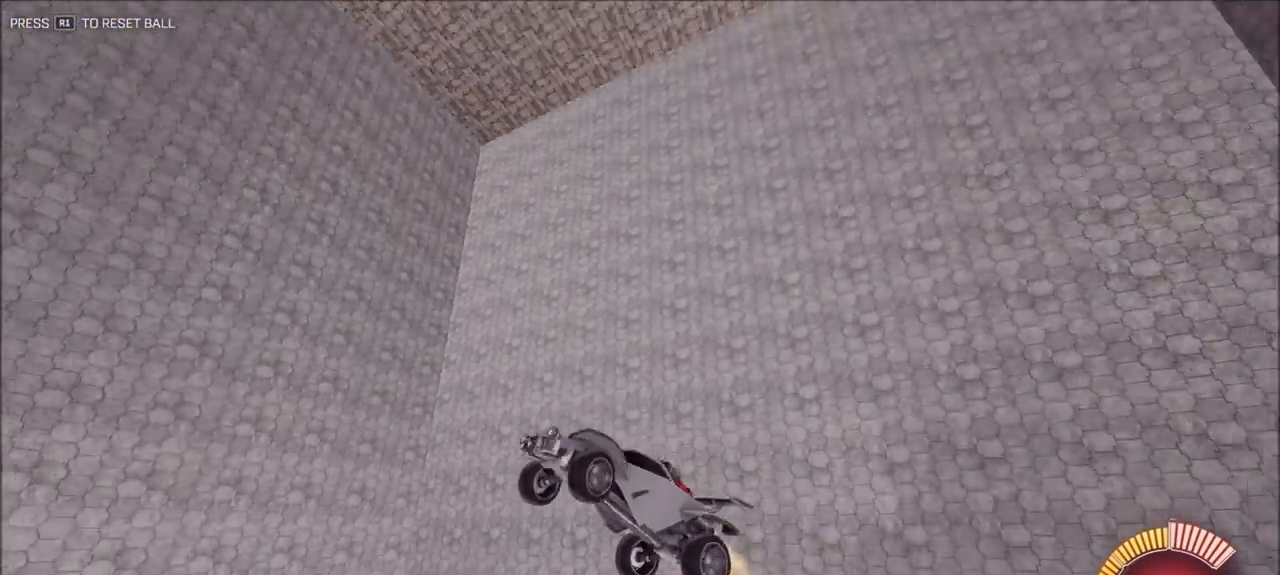
{"dt_ms": 500, "buttons": ["CIRCLE", "R2"], "left_stick": "center", "right_stick": "center", "events": [[50, "left_stick", "center"], [150, "TRIANGLE", "up"], [317, "left_stick", "down-left"], [450, "left_stick", "center"]]}
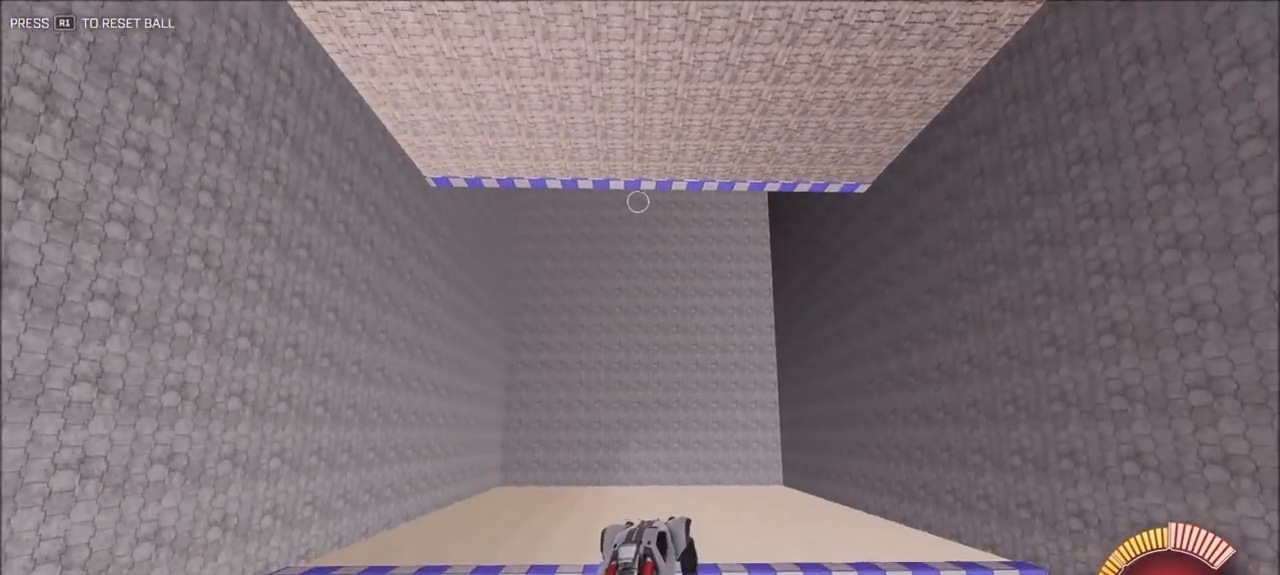
{"dt_ms": 500, "buttons": ["CIRCLE", "R2"], "left_stick": "center", "right_stick": "center", "events": [[50, "left_stick", "left"], [183, "left_stick", "center"], [250, "left_stick", "right"], [483, "left_stick", "center"]]}
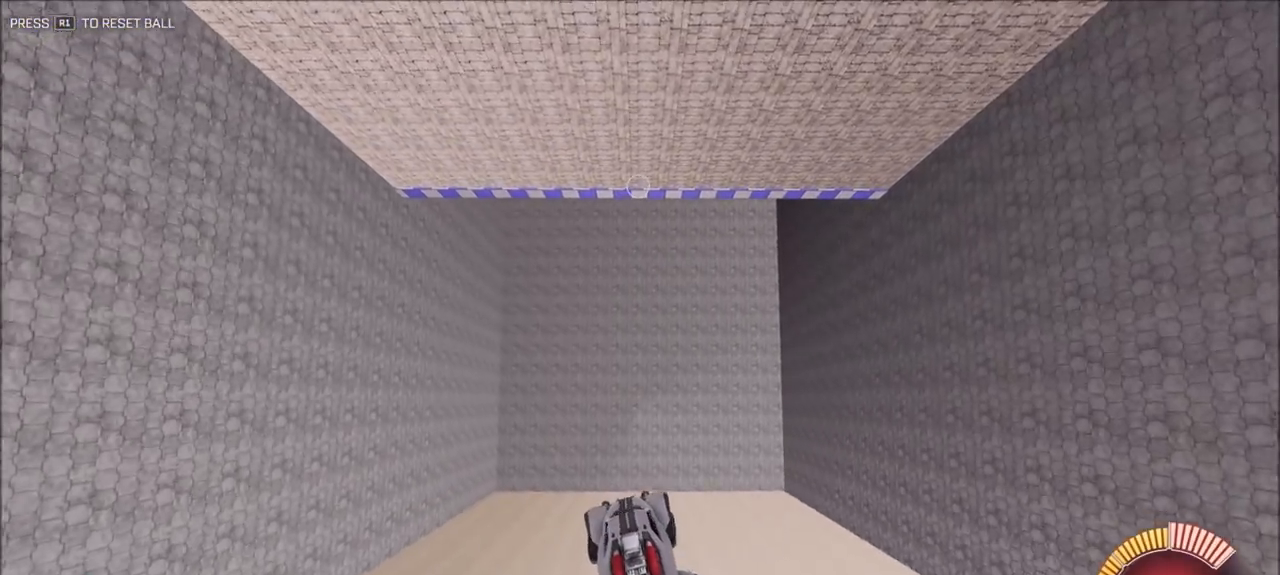
{"dt_ms": 500, "buttons": ["CIRCLE", "R2"], "left_stick": "center", "right_stick": "center", "events": [[83, "left_stick", "down-left"], [283, "left_stick", "center"]]}
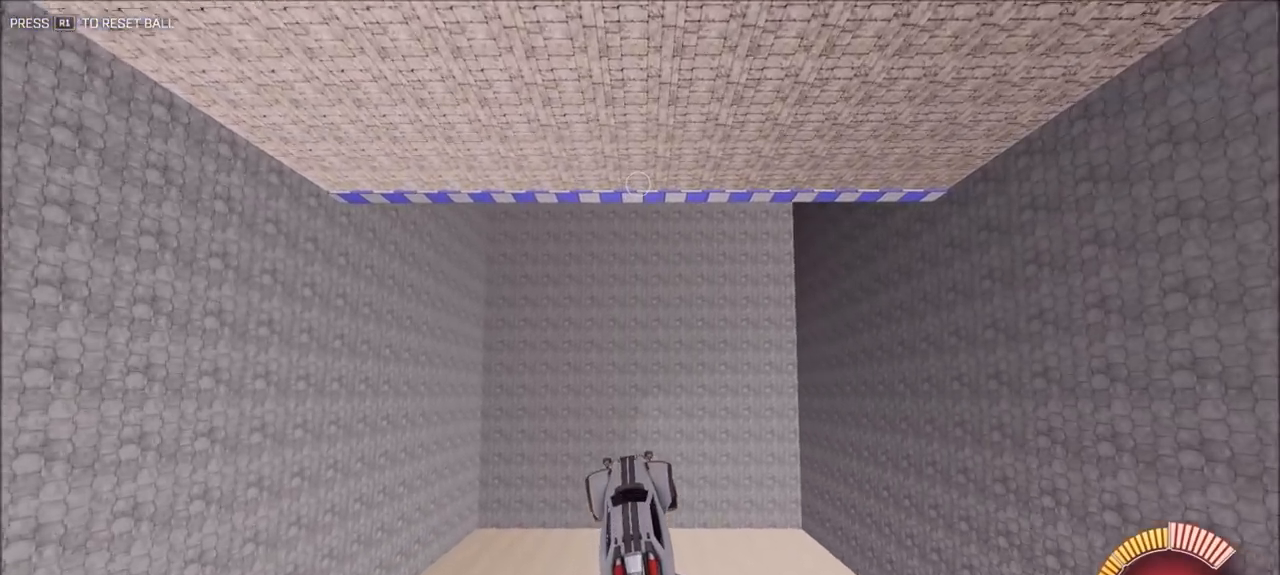
{"dt_ms": 500, "buttons": ["CIRCLE", "R2"], "left_stick": "down", "right_stick": "center", "events": [[150, "left_stick", "down-left"], [283, "left_stick", "center"], [400, "CIRCLE", "up"], [400, "left_stick", "down"], [467, "CIRCLE", "down"]]}
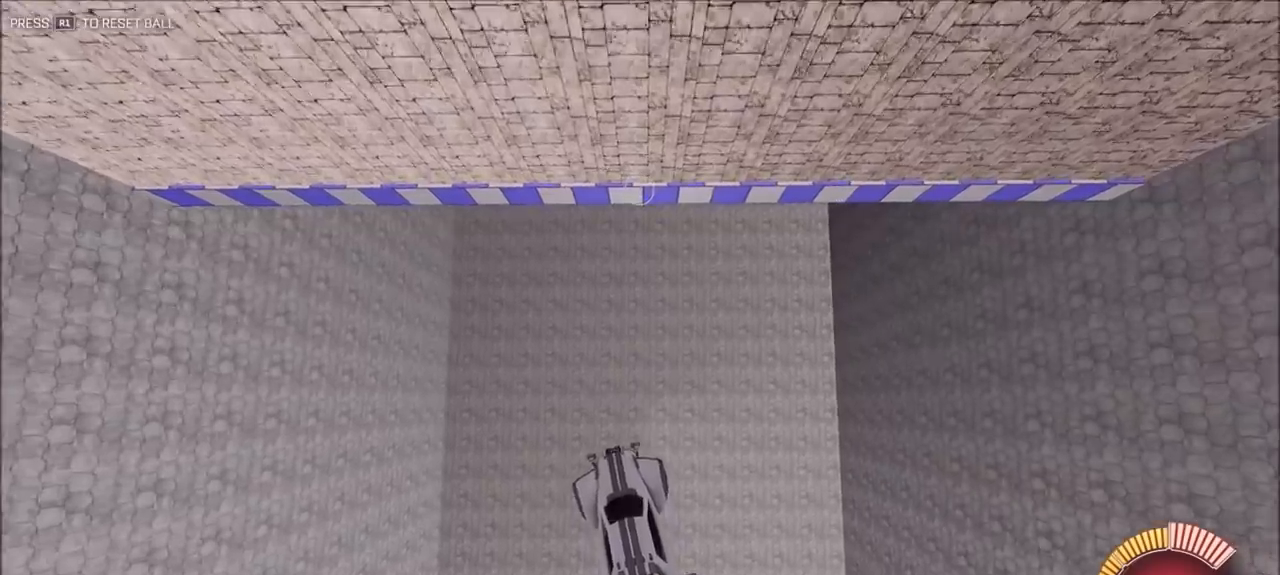
{"dt_ms": 500, "buttons": ["CIRCLE", "R2"], "left_stick": "up-right", "right_stick": "center", "events": [[67, "L1", "down"], [83, "left_stick", "right"], [150, "left_stick", "up-right"], [483, "L1", "up"]]}
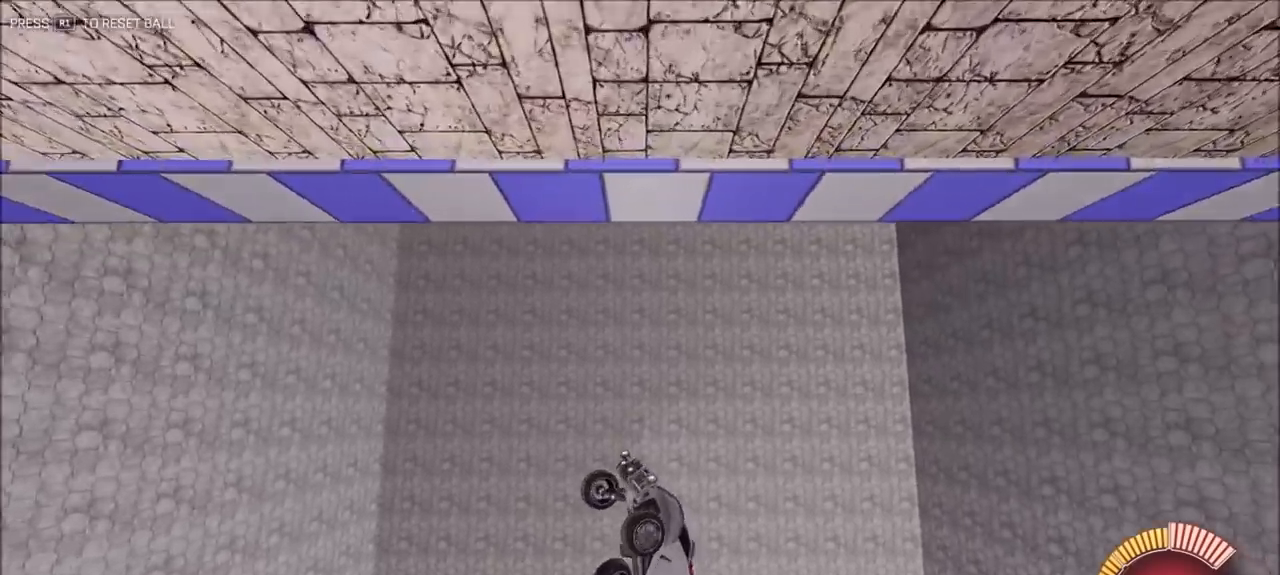
{"dt_ms": 500, "buttons": ["CIRCLE", "TRIANGLE", "R2"], "left_stick": "center", "right_stick": "center", "events": [[50, "left_stick", "center"], [217, "TRIANGLE", "down"], [350, "TRIANGLE", "up"], [450, "TRIANGLE", "down"]]}
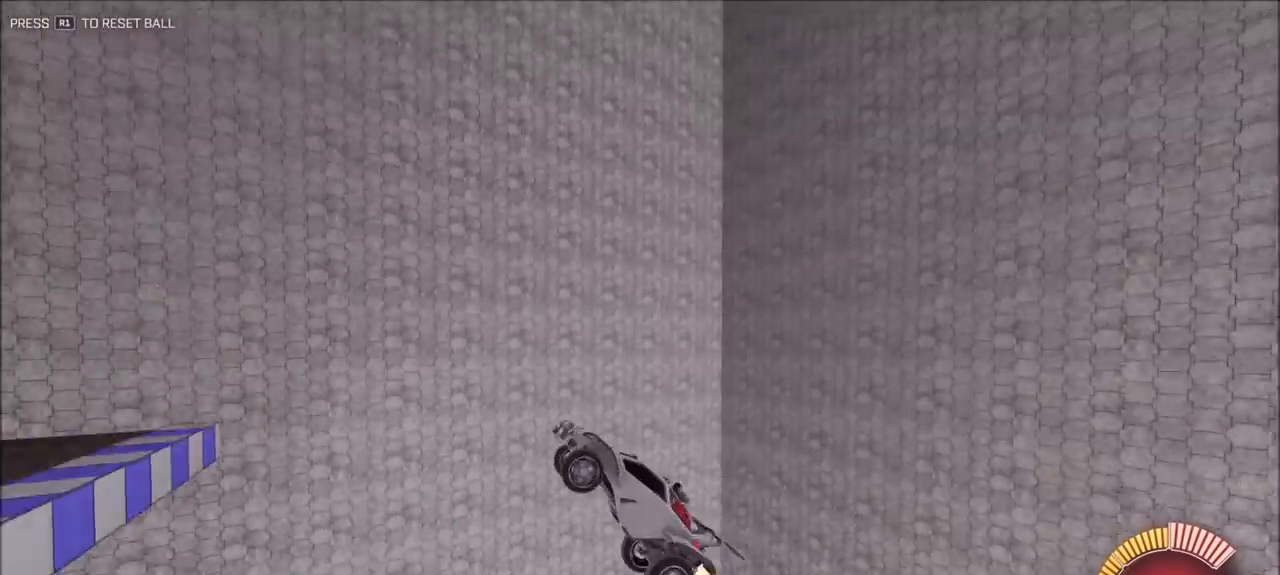
{"dt_ms": 1000, "buttons": ["CIRCLE", "R2"], "left_stick": "center", "right_stick": "center", "events": [[50, "TRIANGLE", "up"], [50, "left_stick", "up"], [217, "left_stick", "center"], [350, "left_stick", "left"], [617, "left_stick", "up-left"], [750, "left_stick", "up"], [917, "left_stick", "center"]]}